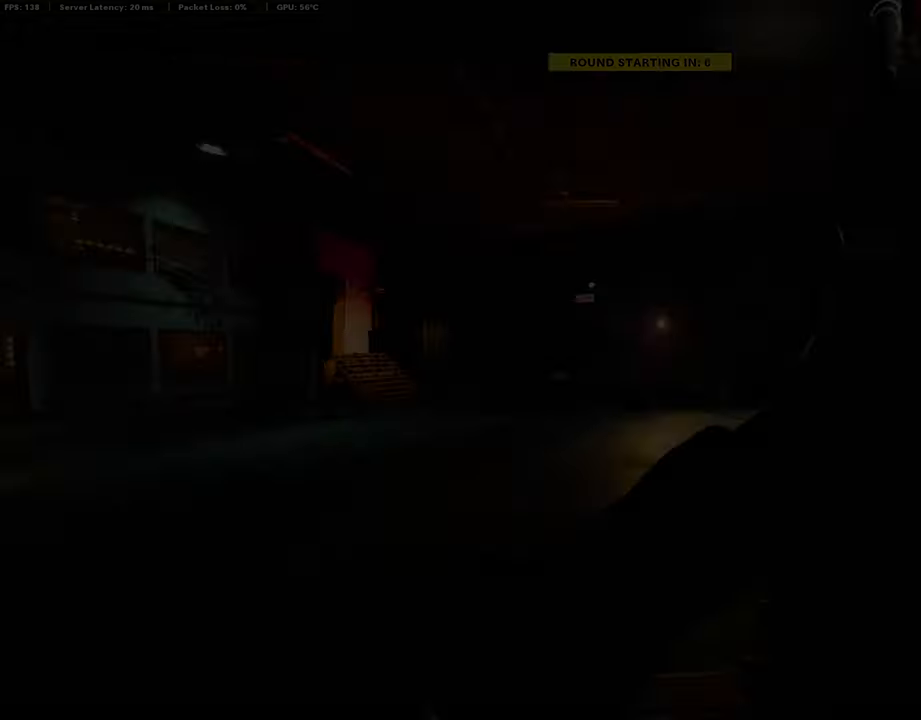
Gameplay with a controller (PlayStation layout); each line is a JSON object with the inputs held at the frame after it. "events" lists button and stick changes between this image and that frame as [ms after this image, input, new state], when the widget could be followed in between.
{"buttons": [], "left_stick": "center", "right_stick": "center", "events": [[371, "TRIANGLE", "down"], [472, "TRIANGLE", "up"]]}
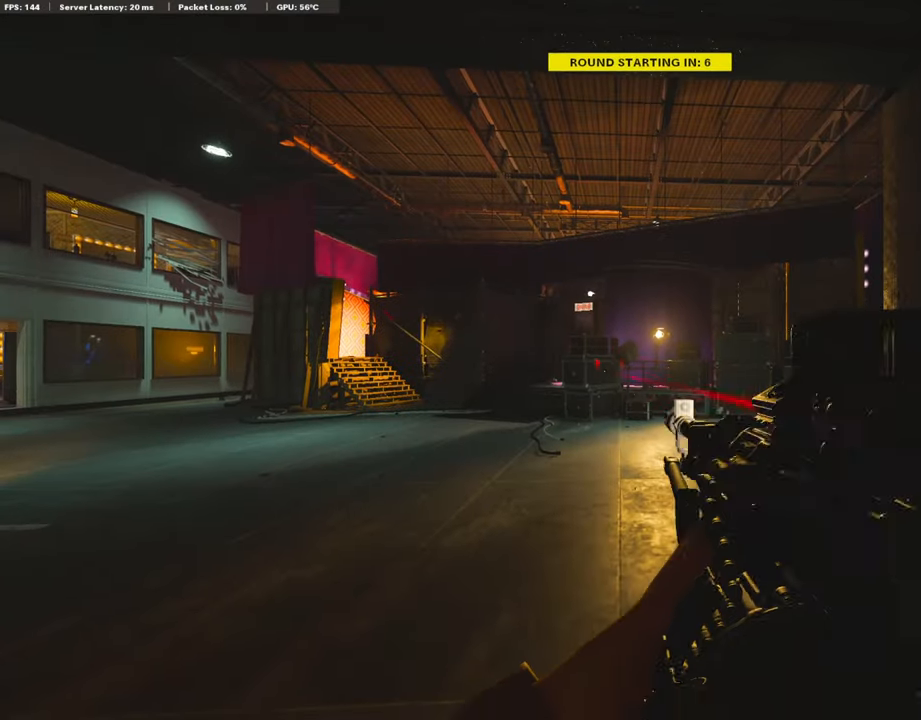
{"buttons": [], "left_stick": "center", "right_stick": "center", "events": [[202, "TRIANGLE", "down"], [286, "TRIANGLE", "up"]]}
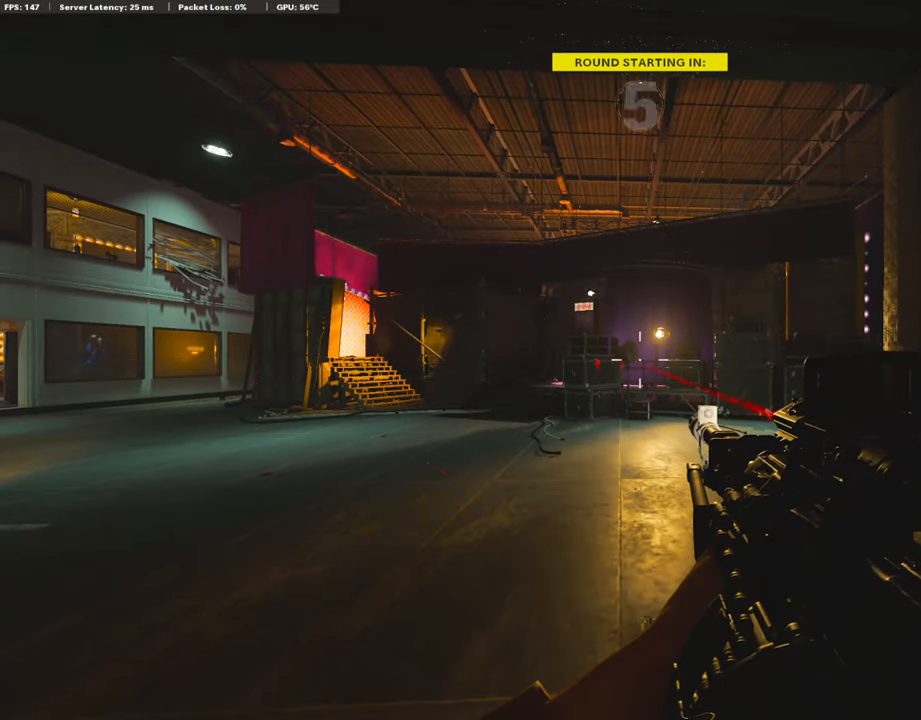
{"buttons": ["L1"], "left_stick": "center", "right_stick": "center", "events": [[68, "L1", "down"]]}
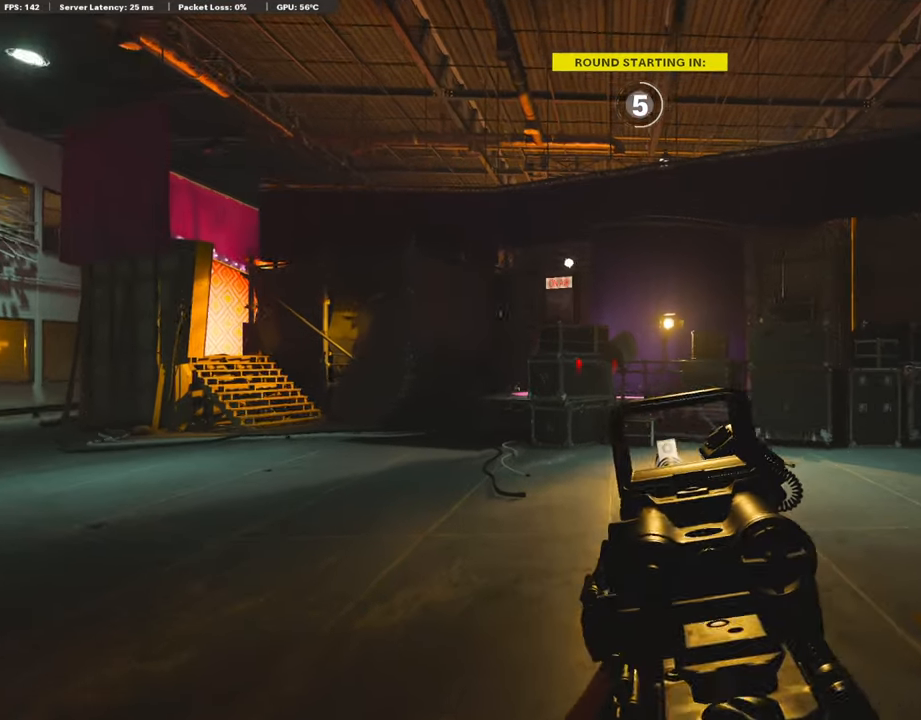
{"buttons": [], "left_stick": "center", "right_stick": "left", "events": [[387, "L1", "up"], [471, "right_stick", "left"]]}
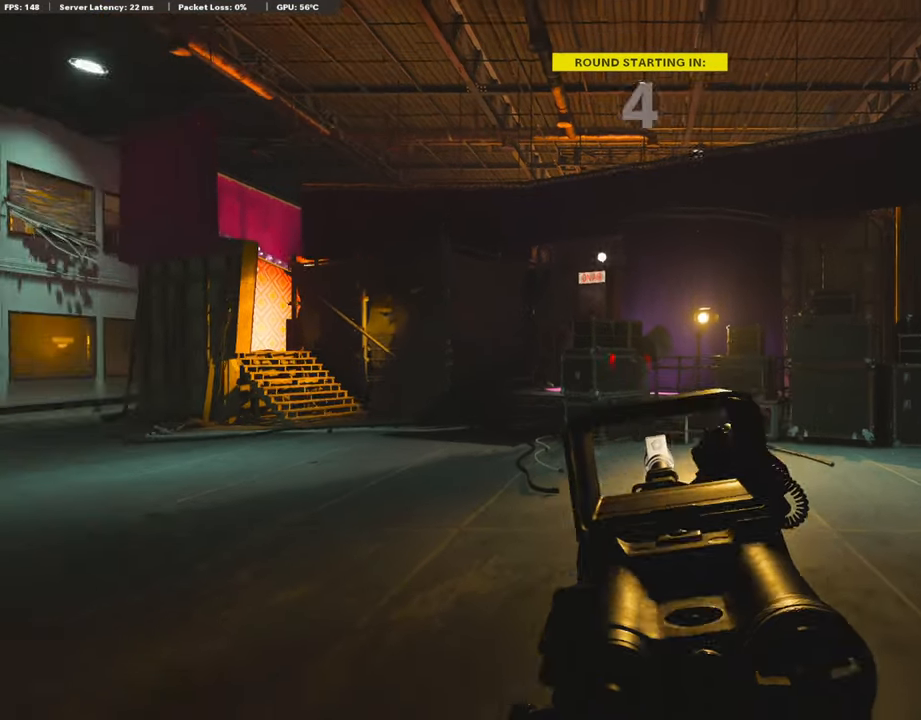
{"buttons": ["L1"], "left_stick": "center", "right_stick": "center", "events": [[169, "right_stick", "center"], [202, "L1", "down"], [320, "L1", "up"], [405, "L1", "down"]]}
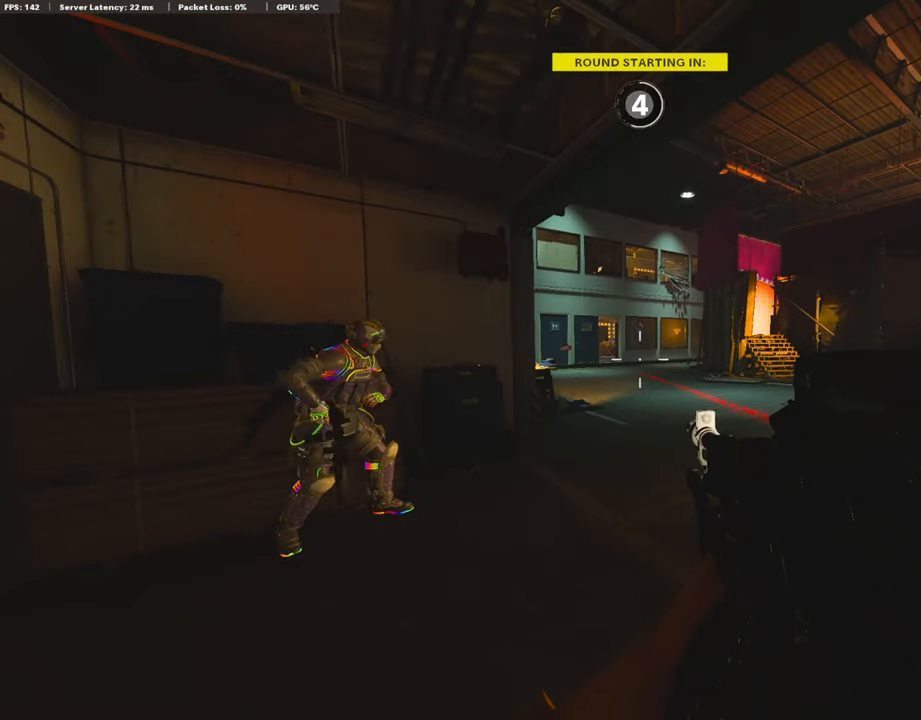
{"buttons": [], "left_stick": "up-right", "right_stick": "center", "events": [[17, "L1", "up"], [337, "right_stick", "right"], [438, "left_stick", "up-right"], [505, "right_stick", "center"]]}
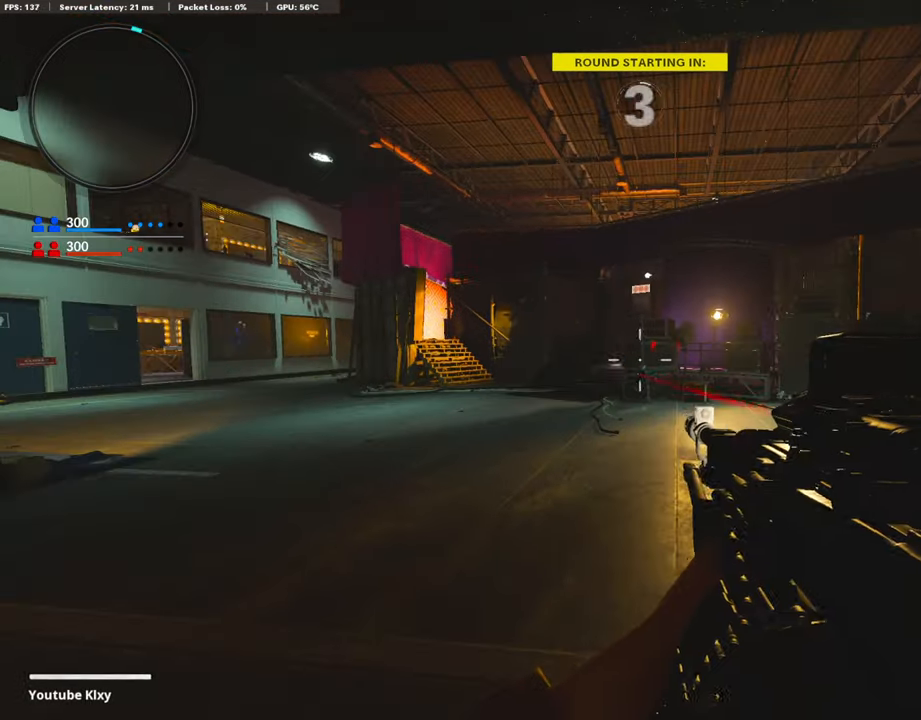
{"buttons": [], "left_stick": "up", "right_stick": "center", "events": [[17, "left_stick", "up"], [67, "TRIANGLE", "down"], [152, "TRIANGLE", "up"], [169, "L3", "down"], [337, "L3", "up"], [337, "right_stick", "right"], [422, "right_stick", "center"]]}
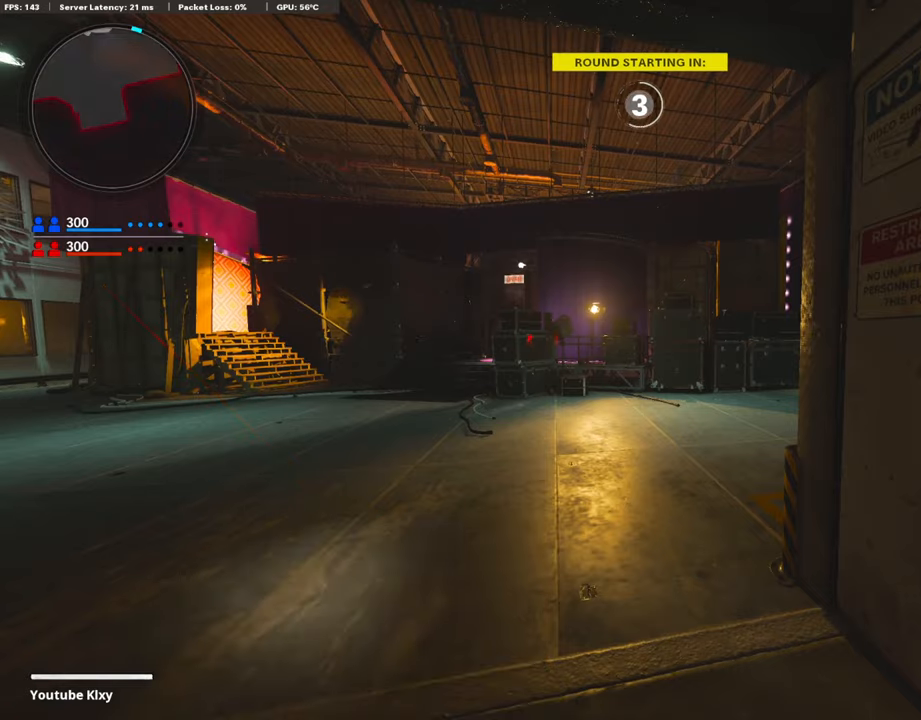
{"buttons": [], "left_stick": "up", "right_stick": "center", "events": [[51, "L3", "down"], [202, "L3", "up"], [236, "TRIANGLE", "down"], [354, "TRIANGLE", "up"], [405, "TRIANGLE", "down"], [455, "TRIANGLE", "up"]]}
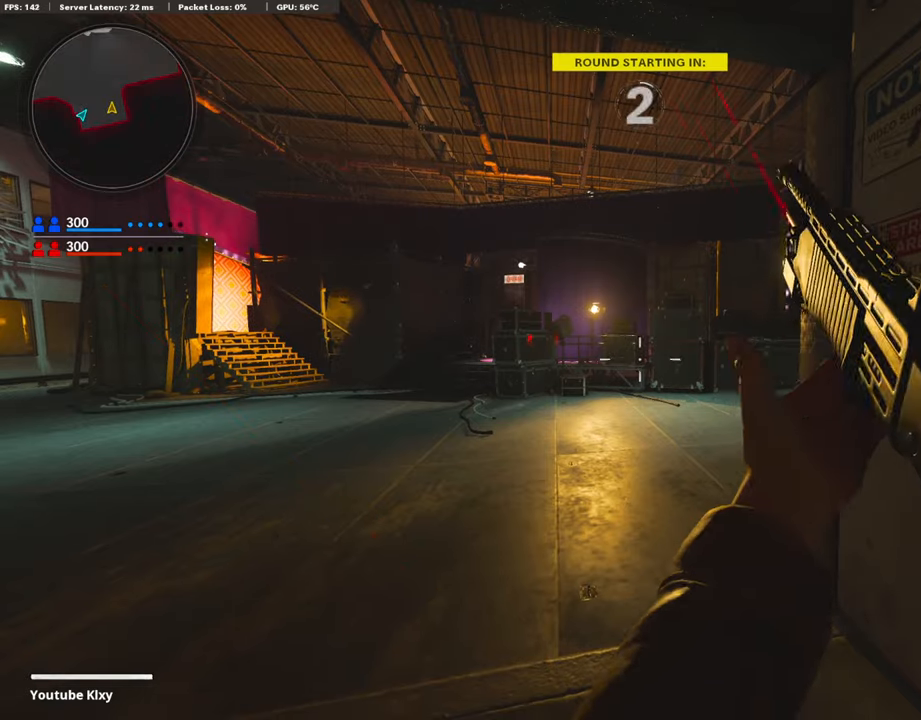
{"buttons": ["TRIANGLE"], "left_stick": "up-left", "right_stick": "center", "events": [[33, "TRIANGLE", "down"], [118, "TRIANGLE", "up"], [185, "TRIANGLE", "down"], [252, "TRIANGLE", "up"], [269, "left_stick", "left"], [320, "TRIANGLE", "down"], [387, "left_stick", "up-left"], [421, "TRIANGLE", "up"], [471, "TRIANGLE", "down"]]}
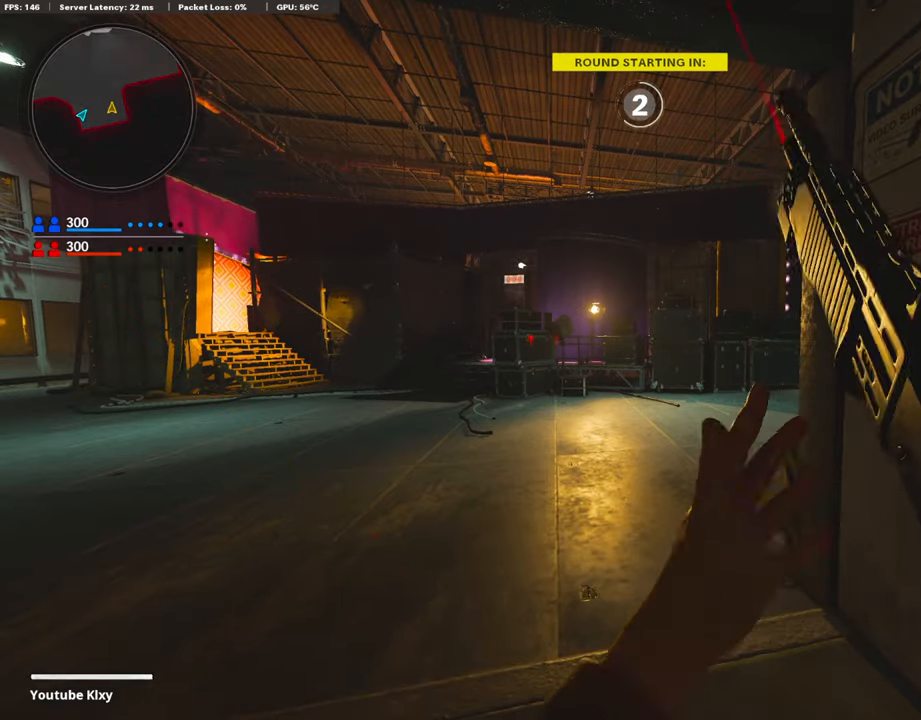
{"buttons": ["TRIANGLE"], "left_stick": "up", "right_stick": "center", "events": [[51, "TRIANGLE", "up"], [135, "TRIANGLE", "down"], [219, "left_stick", "up"], [320, "TRIANGLE", "up"], [438, "TRIANGLE", "down"]]}
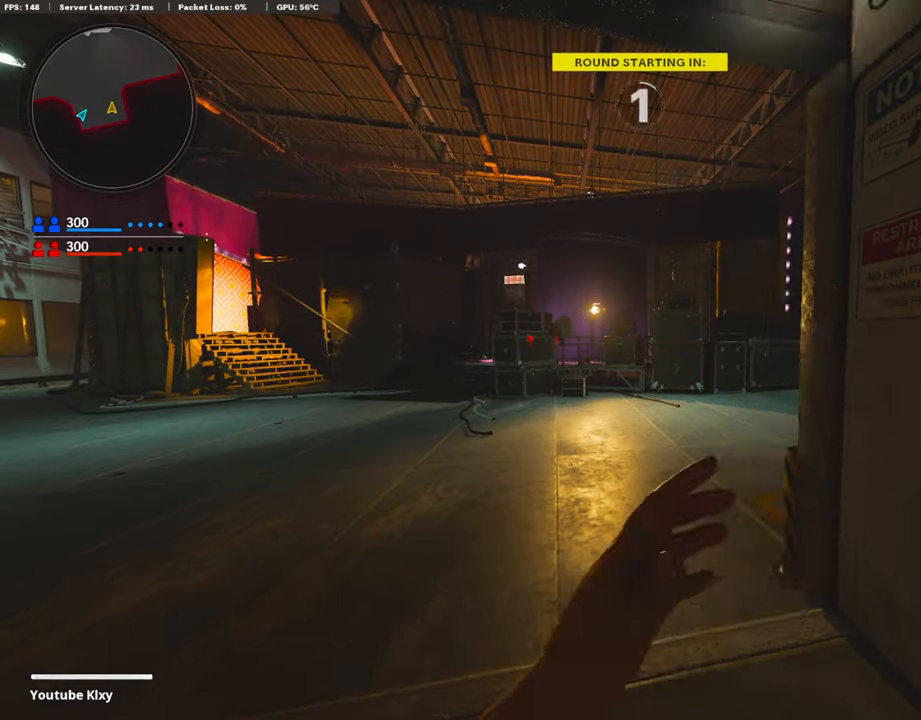
{"buttons": ["TRIANGLE"], "left_stick": "up", "right_stick": "center", "events": [[50, "TRIANGLE", "up"], [84, "TRIANGLE", "down"], [151, "TRIANGLE", "up"], [320, "TRIANGLE", "down"], [421, "TRIANGLE", "up"], [488, "TRIANGLE", "down"]]}
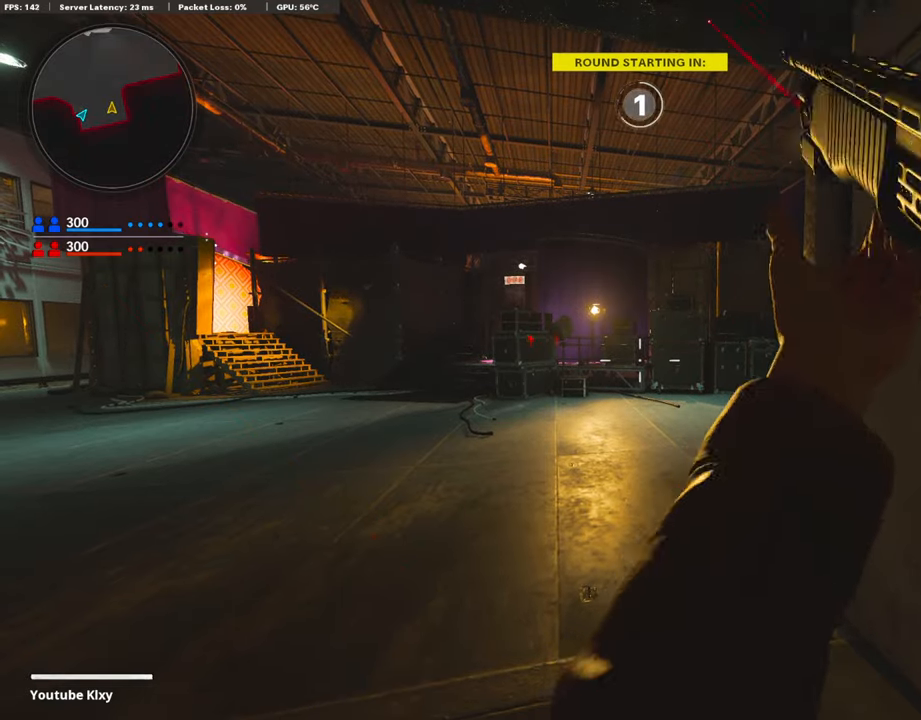
{"buttons": [], "left_stick": "up-right", "right_stick": "center", "events": [[34, "TRIANGLE", "up"], [185, "TRIANGLE", "down"], [286, "TRIANGLE", "up"], [354, "TRIANGLE", "down"], [404, "left_stick", "up-right"], [421, "TRIANGLE", "up"]]}
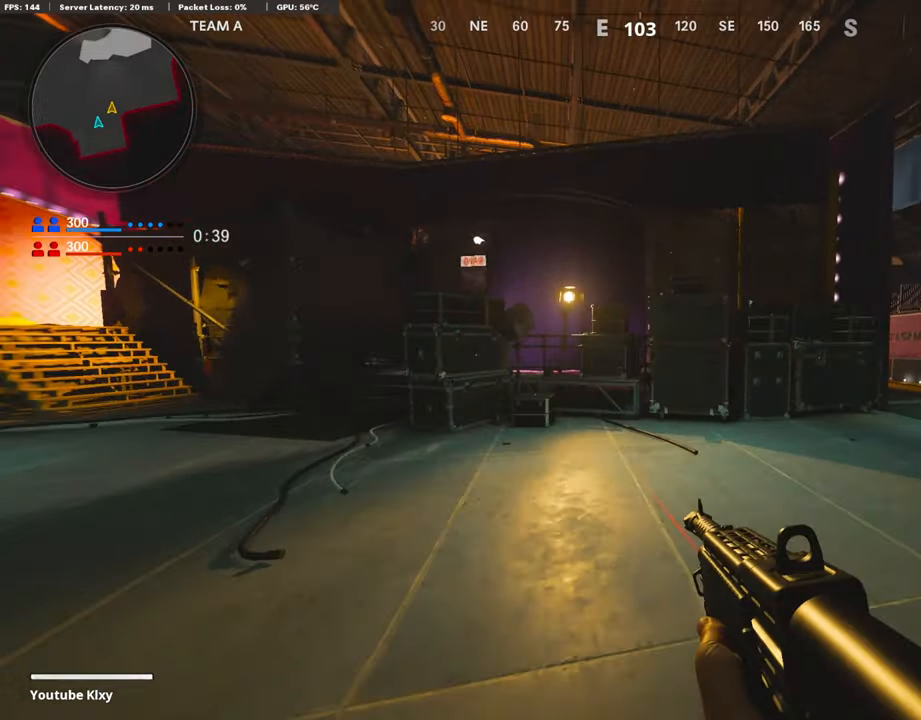
{"buttons": [], "left_stick": "up-right", "right_stick": "center", "events": [[68, "right_stick", "right"], [203, "right_stick", "center"], [371, "right_stick", "left"], [472, "right_stick", "center"]]}
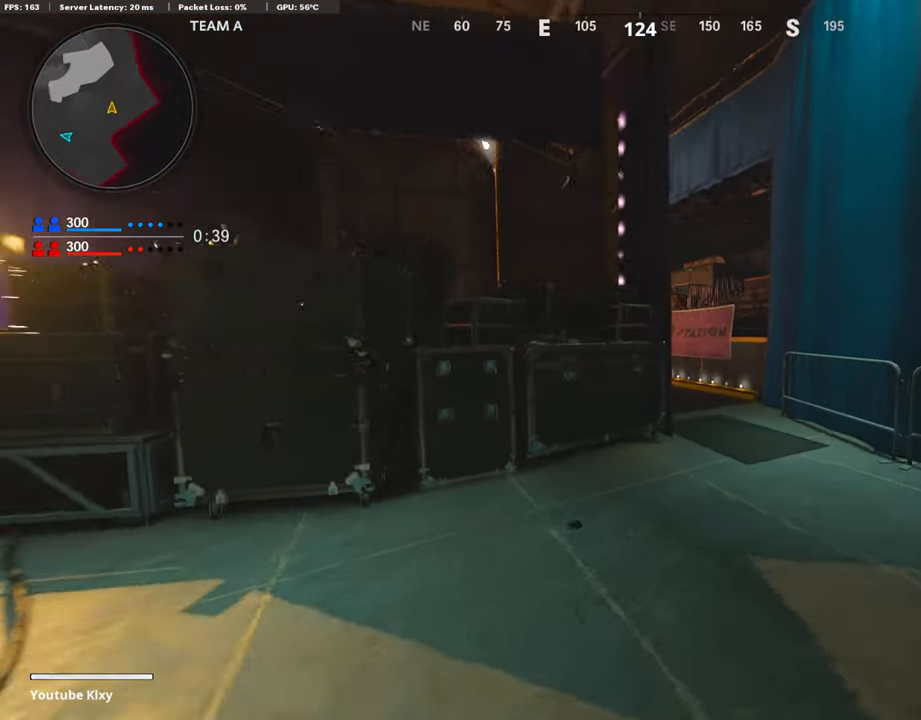
{"buttons": [], "left_stick": "up", "right_stick": "left", "events": [[84, "TRIANGLE", "down"], [152, "TRIANGLE", "up"], [253, "right_stick", "left"], [354, "R3", "down"], [371, "right_stick", "center"], [488, "R3", "up"], [488, "left_stick", "up"], [488, "right_stick", "left"]]}
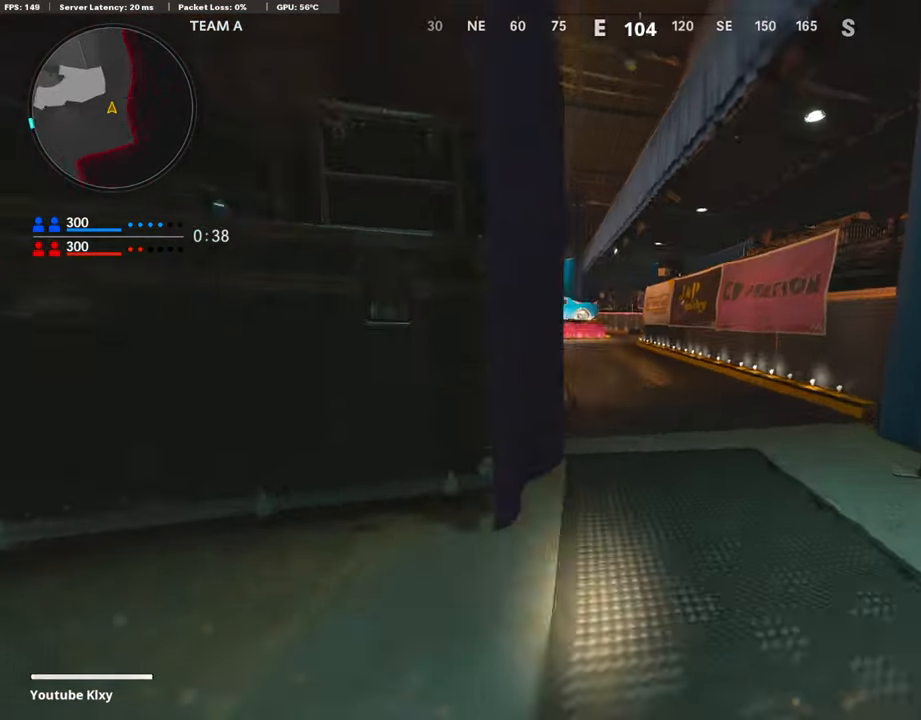
{"buttons": [], "left_stick": "down-left", "right_stick": "center", "events": [[68, "R3", "down"], [85, "L3", "down"], [85, "right_stick", "up-left"], [152, "R3", "up"], [236, "right_stick", "center"], [270, "L3", "up"], [320, "left_stick", "left"], [405, "left_stick", "down-left"]]}
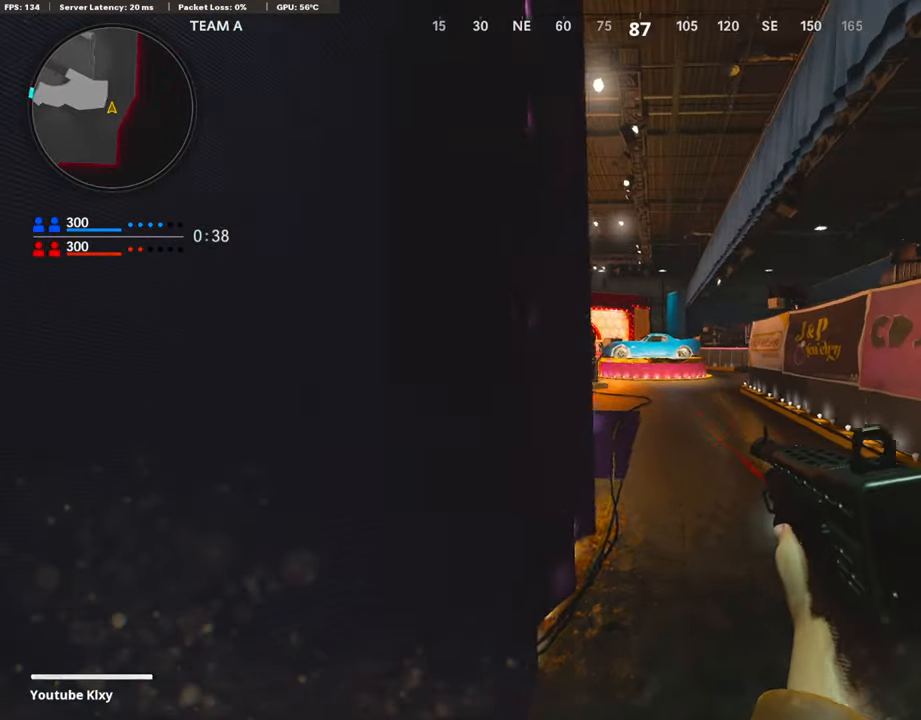
{"buttons": ["L3"], "left_stick": "up-left", "right_stick": "center", "events": [[135, "left_stick", "center"], [219, "left_stick", "down-left"], [269, "right_stick", "left"], [438, "L3", "down"], [438, "left_stick", "up-left"], [488, "right_stick", "center"]]}
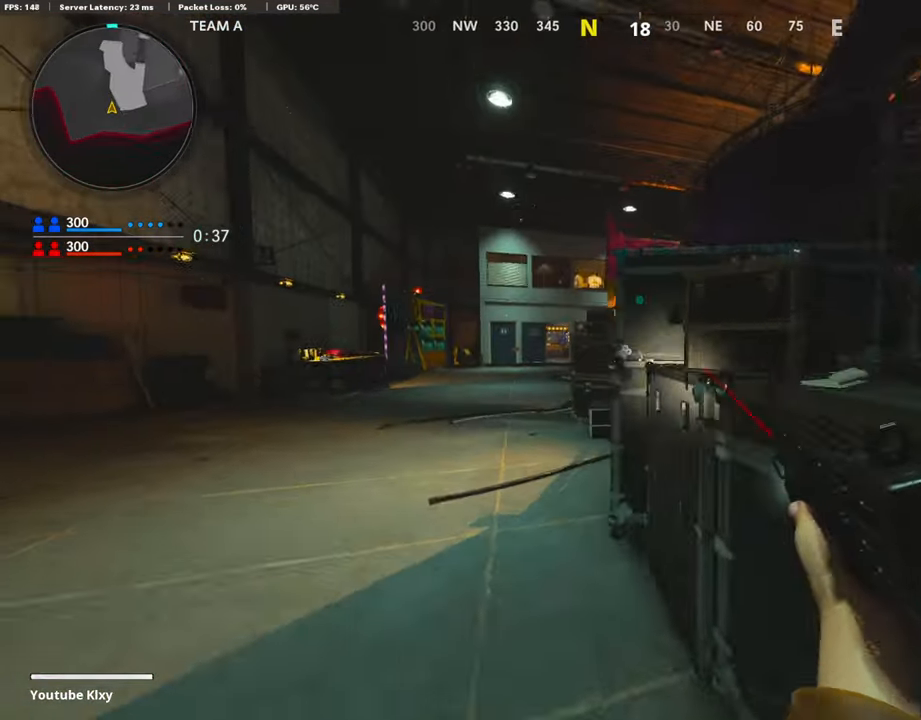
{"buttons": [], "left_stick": "up", "right_stick": "center", "events": [[219, "L3", "up"], [455, "left_stick", "up"]]}
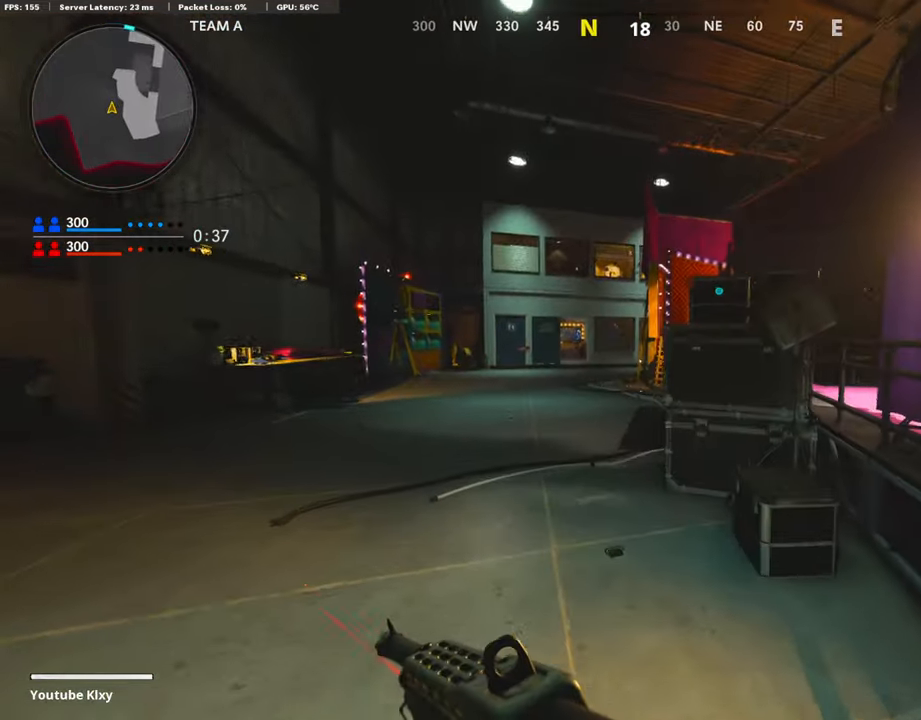
{"buttons": [], "left_stick": "up", "right_stick": "right", "events": [[201, "right_stick", "right"]]}
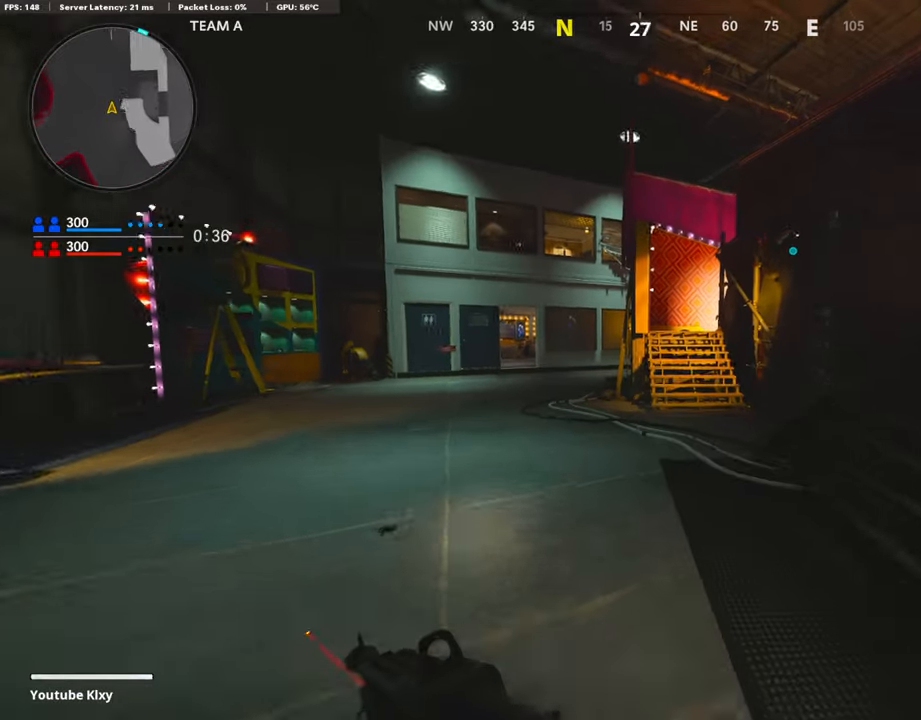
{"buttons": [], "left_stick": "up", "right_stick": "center", "events": [[353, "right_stick", "center"]]}
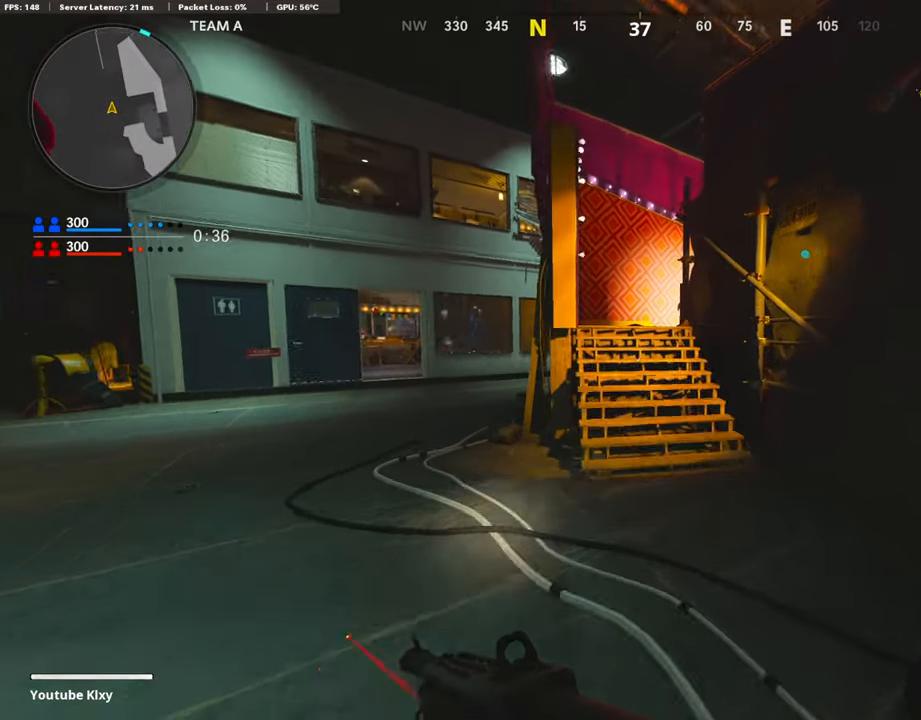
{"buttons": [], "left_stick": "up", "right_stick": "center", "events": [[169, "CROSS", "down"], [303, "CROSS", "up"]]}
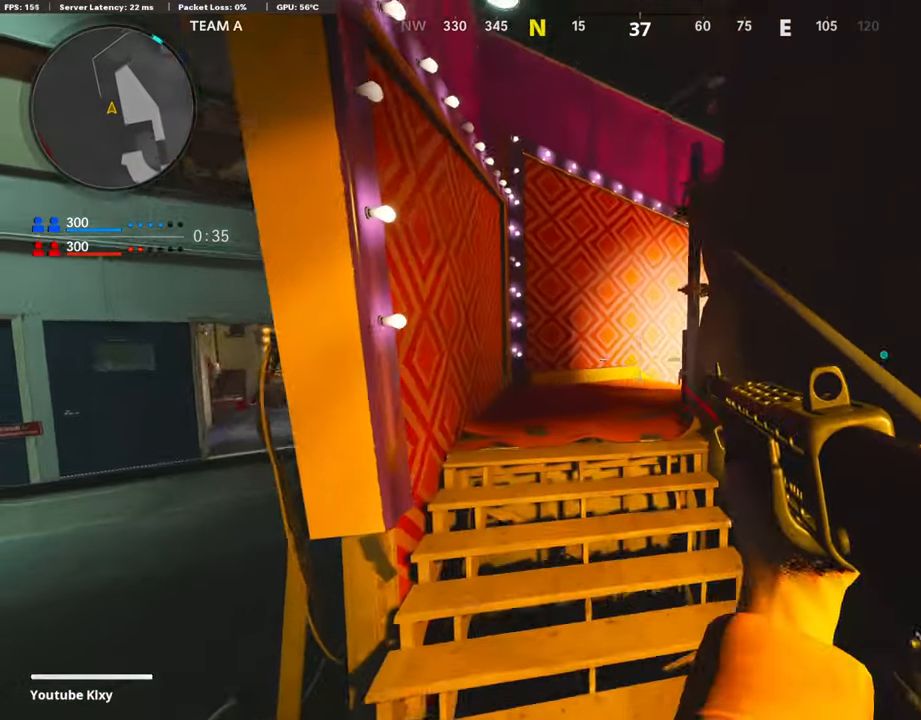
{"buttons": ["L3"], "left_stick": "up", "right_stick": "right", "events": [[101, "L3", "down"], [438, "right_stick", "right"]]}
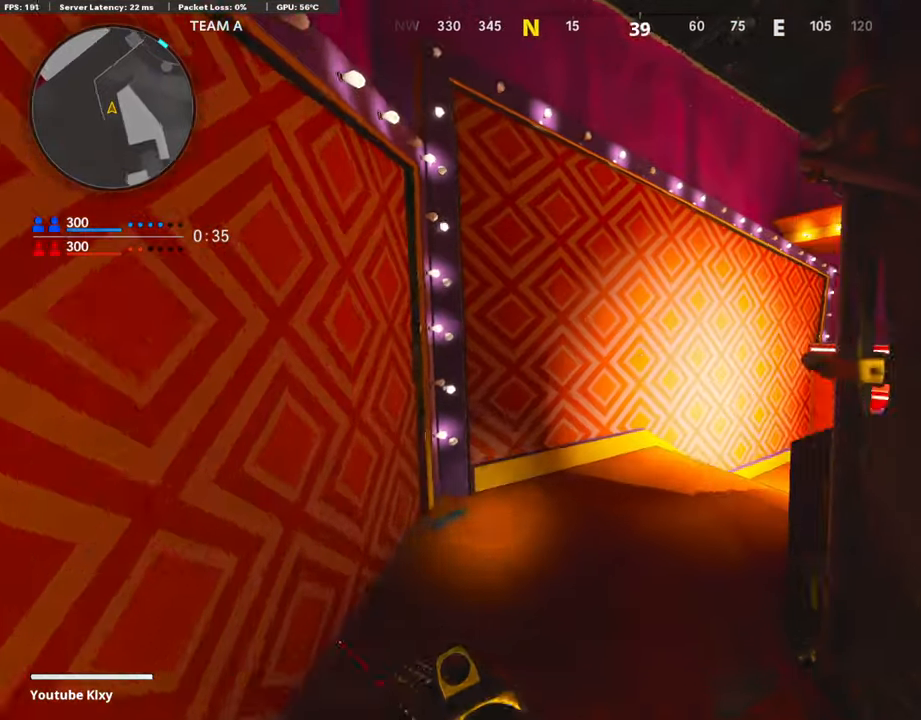
{"buttons": ["L2"], "left_stick": "up", "right_stick": "right", "events": [[219, "L3", "up"], [270, "L2", "down"], [286, "right_stick", "center"], [489, "right_stick", "right"]]}
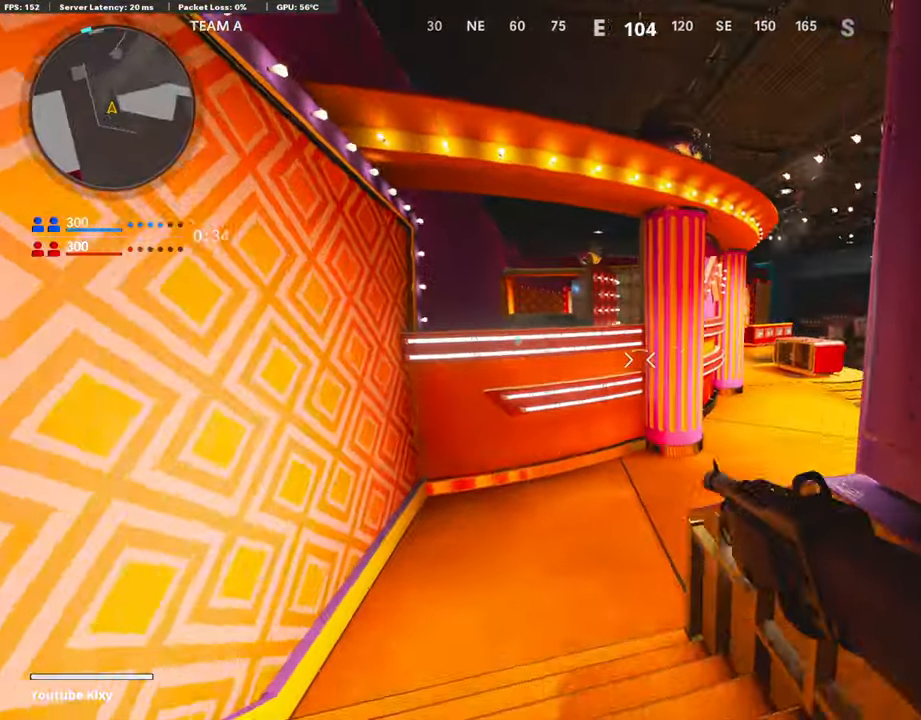
{"buttons": [], "left_stick": "up-left", "right_stick": "center", "events": [[151, "right_stick", "center"], [185, "left_stick", "up-left"], [286, "right_stick", "up-right"], [320, "L2", "up"], [505, "right_stick", "center"]]}